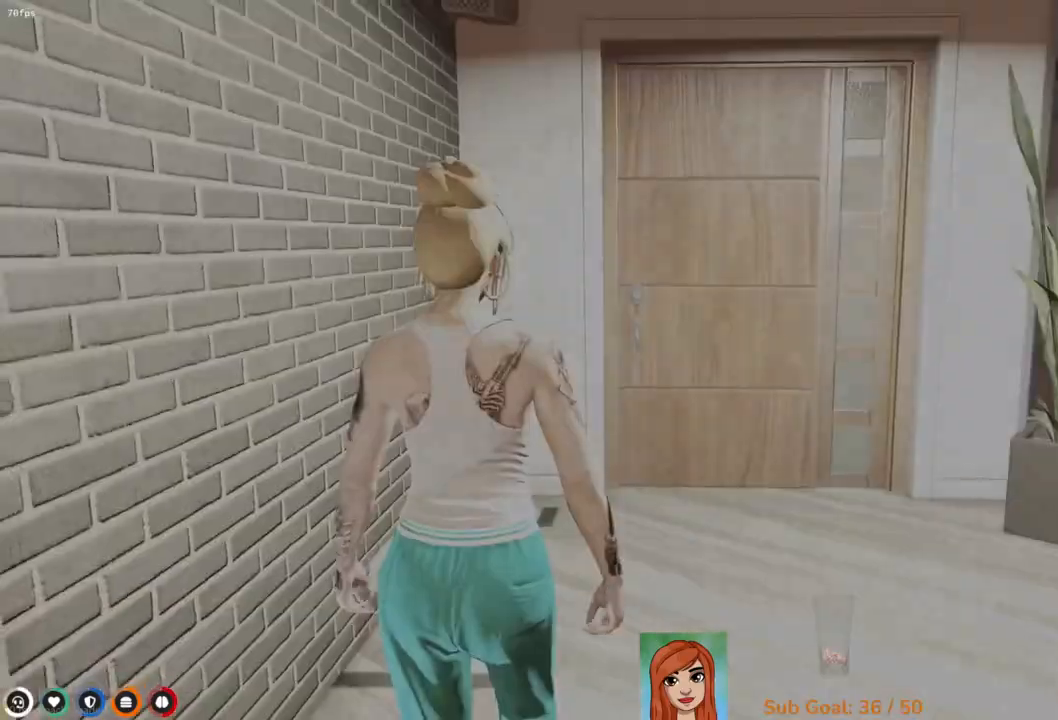
Gameplay with keyboard; each line is a JSON object with the keys held at the frame after it. "events" lists presses ("down") and releases ("up") of "a", "ctrl", "d", "e", "q", "s", "shift", "space" and "w" between this image and that frame as [ms after this image, input, new state], when the widget could be followed in between. No other keys are recorded. Mouse input is not recorded.
{"keys": ["w"], "events": []}
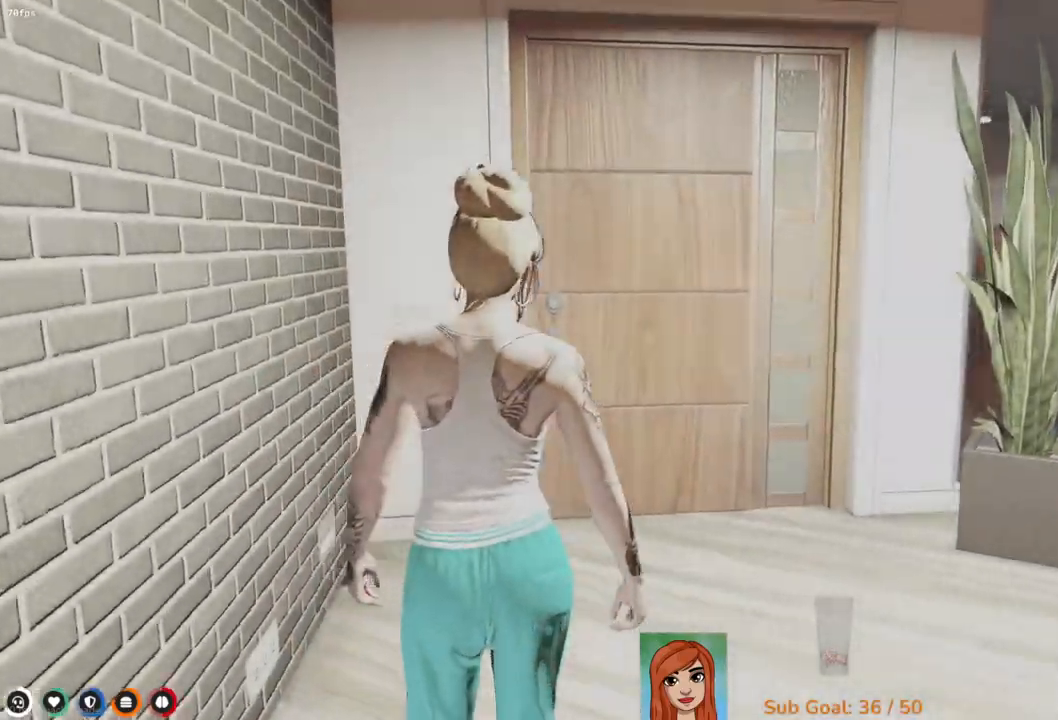
{"keys": ["w"], "events": []}
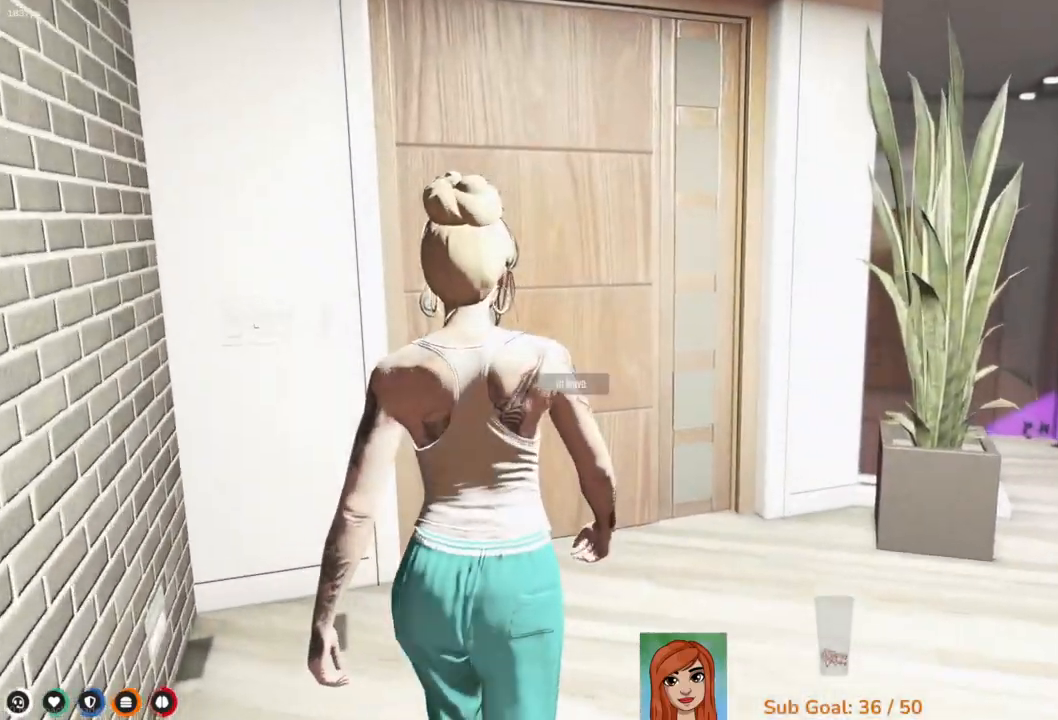
{"keys": ["w"]}
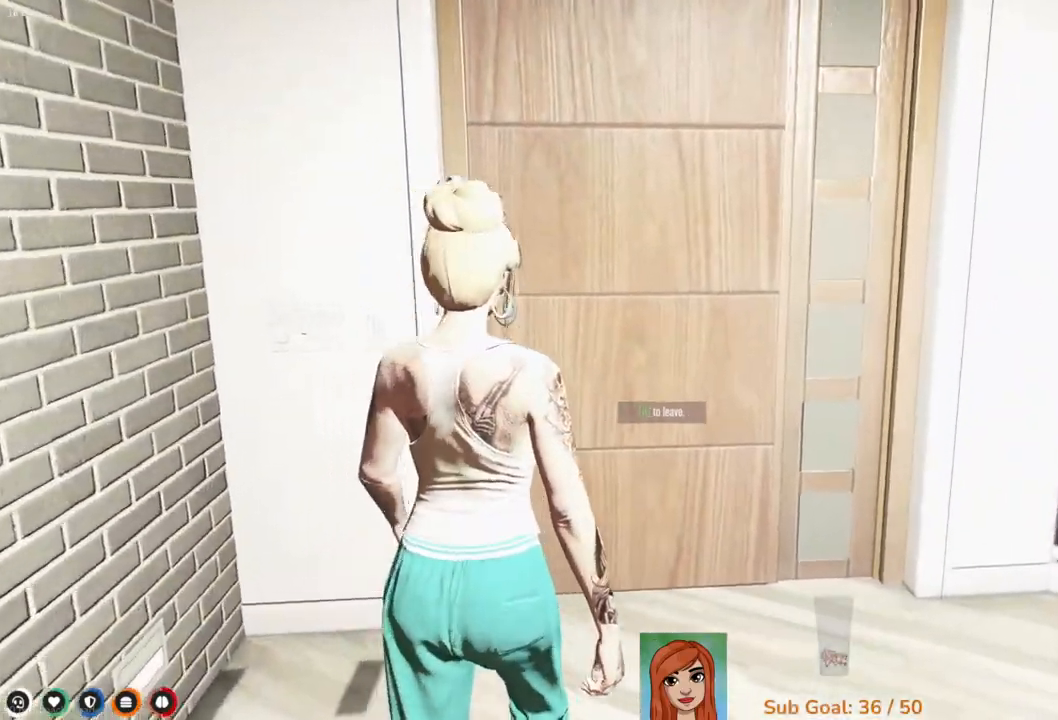
{"keys": [], "events": [[350, "w", "up"]]}